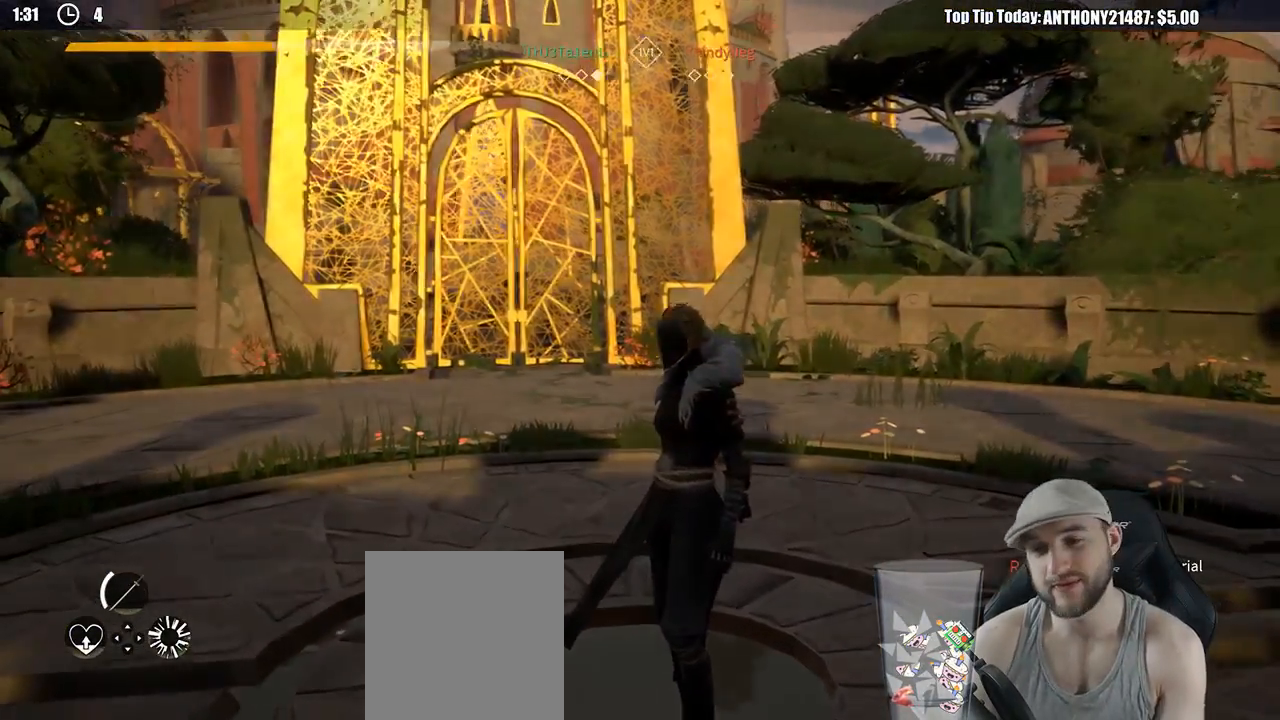
Gameplay with a controller (Xbox layout); each line is a JSON object with the inputs held at the frame after it (dt_ms = milliseconds from this image to that frame). "events" lists button and stick changes between this image and that frame as [ms after this image, input, new state], when the widget could be followed in between. Not read: R3.
{"dt_ms": 500, "buttons": [], "left_stick": "center", "right_stick": "center", "events": [[33, "left_stick", "left"], [133, "right_stick", "center"], [500, "left_stick", "center"]]}
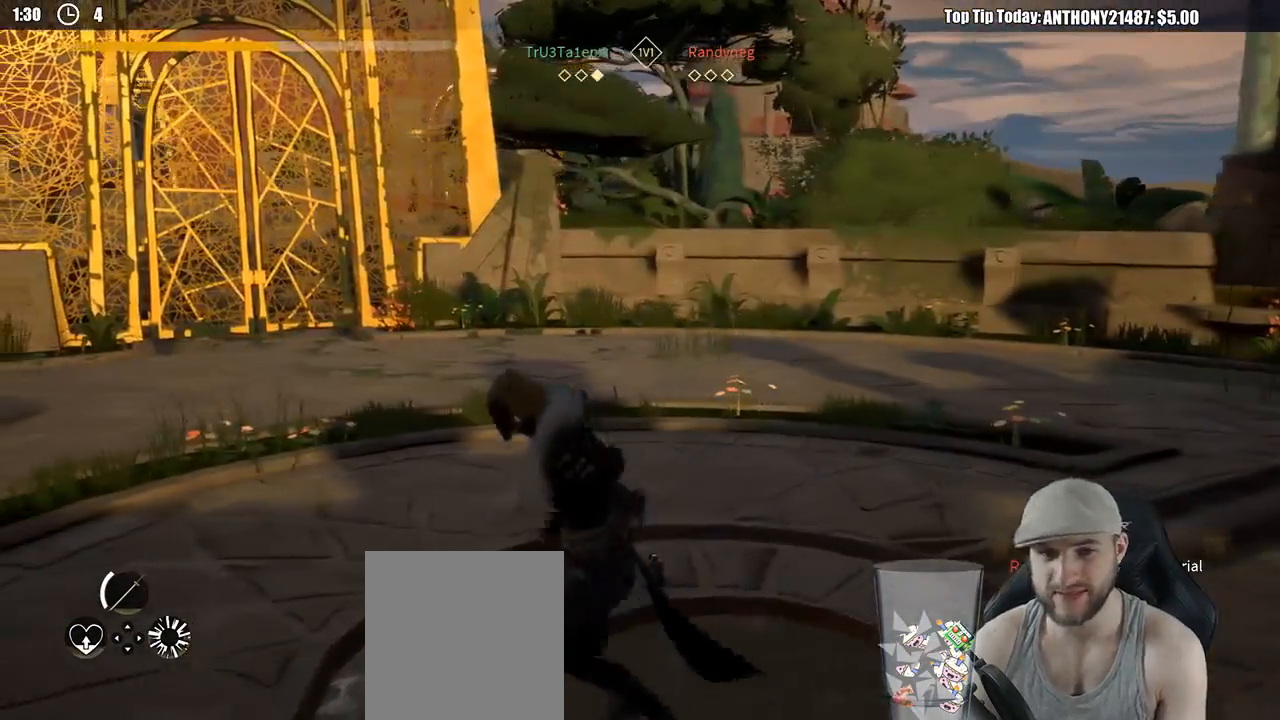
{"dt_ms": 500, "buttons": [], "left_stick": "up-right", "right_stick": "center", "events": [[317, "left_stick", "up-right"]]}
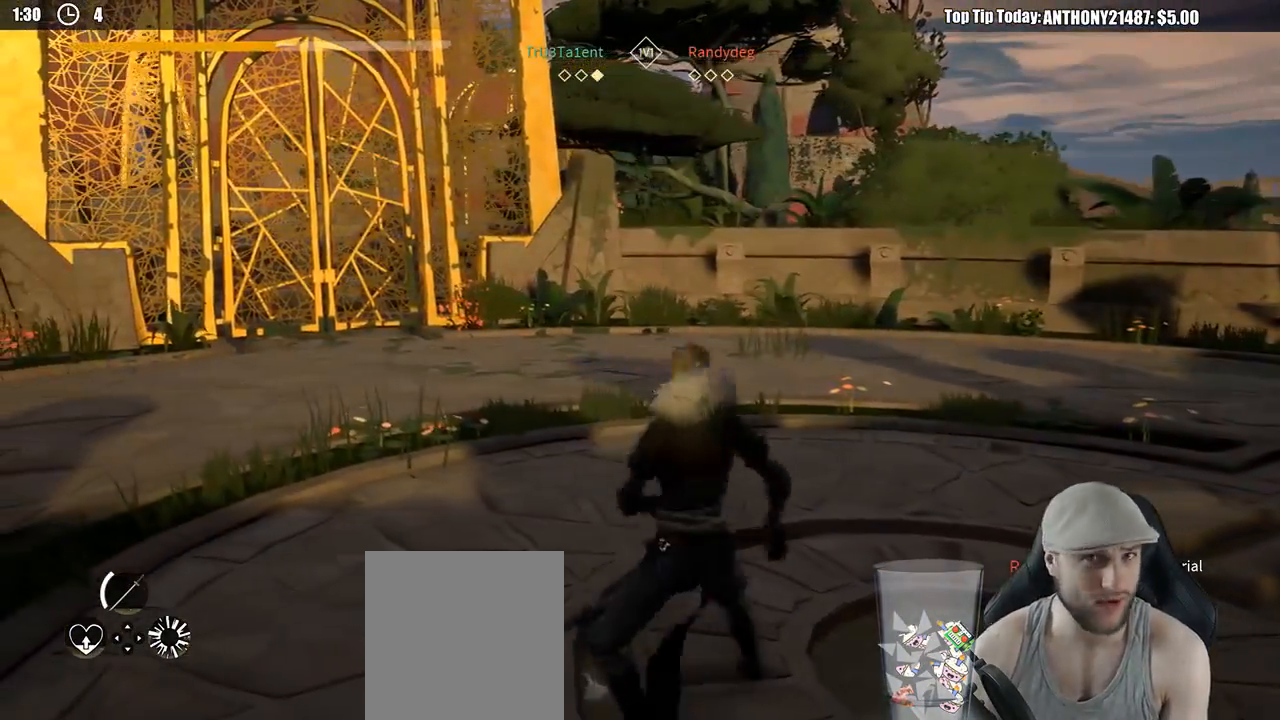
{"dt_ms": 500, "buttons": [], "left_stick": "up-right", "right_stick": "center", "events": [[217, "right_stick", "left"], [483, "right_stick", "center"]]}
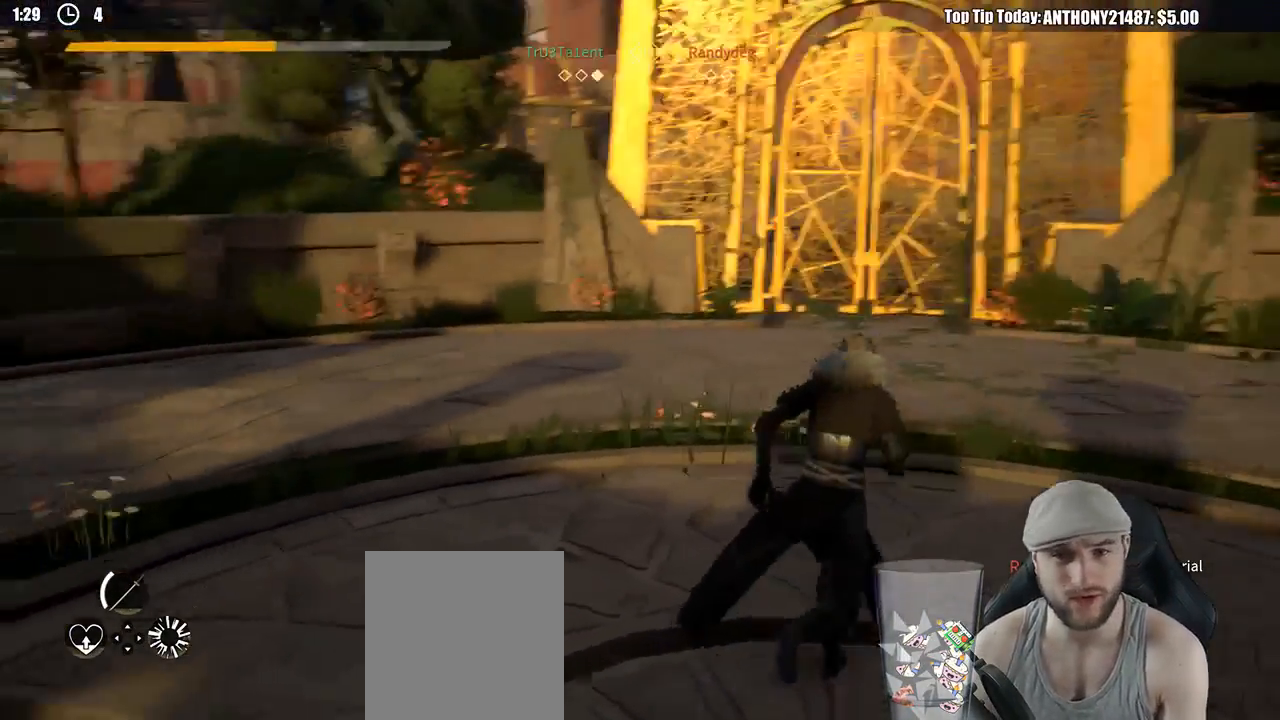
{"dt_ms": 500, "buttons": [], "left_stick": "right", "right_stick": "left", "events": [[100, "right_stick", "left"], [317, "left_stick", "right"]]}
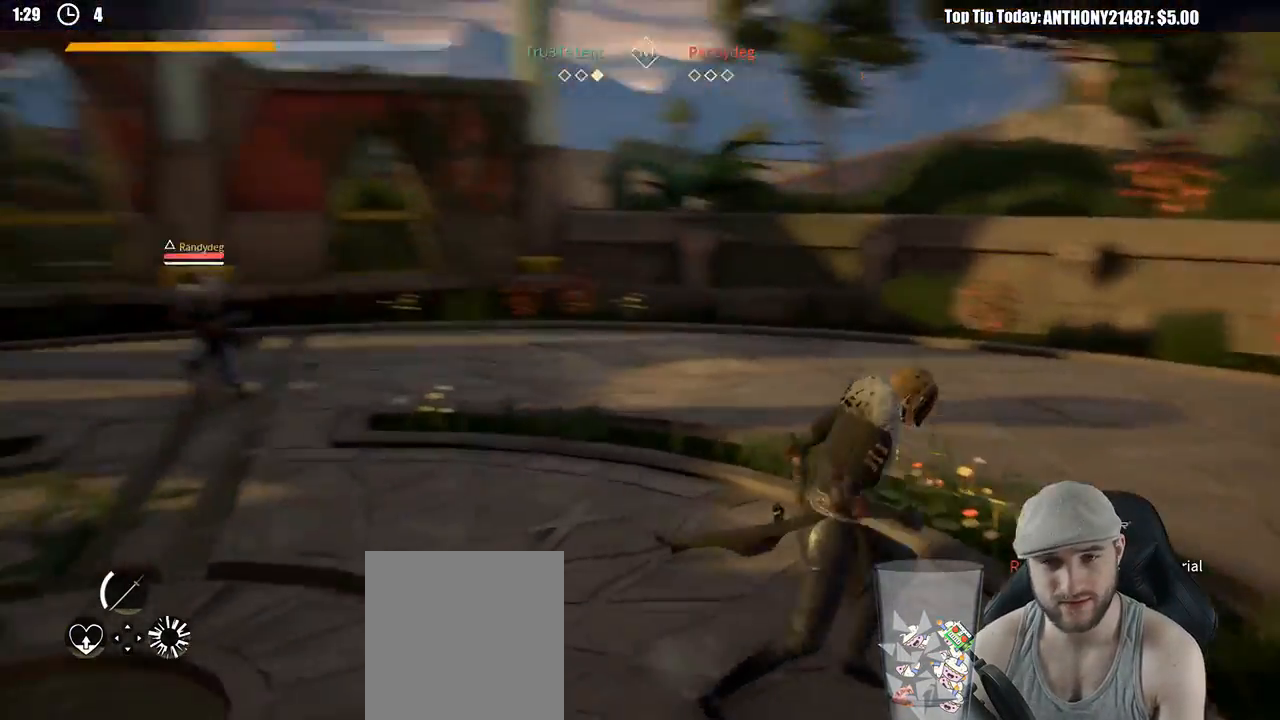
{"dt_ms": 500, "buttons": [], "left_stick": "up-right", "right_stick": "center", "events": [[350, "left_stick", "up-right"], [367, "right_stick", "center"]]}
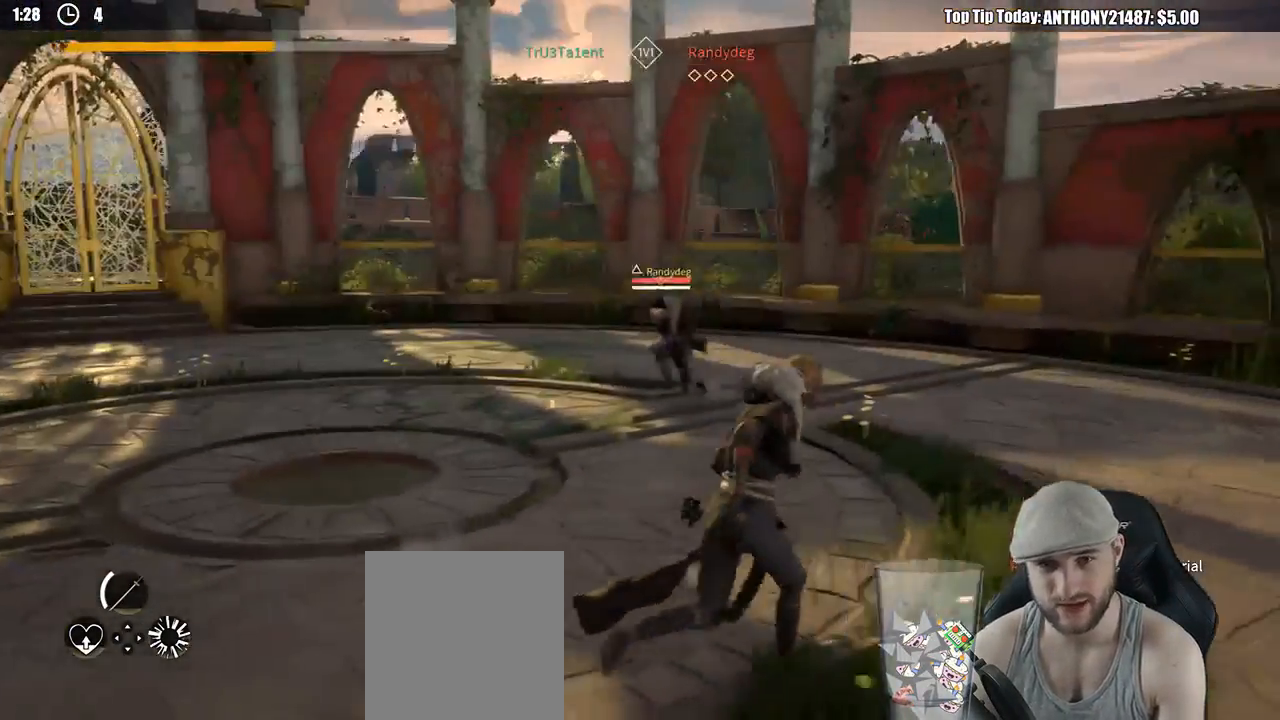
{"dt_ms": 500, "buttons": [], "left_stick": "left", "right_stick": "center", "events": [[50, "left_stick", "up-left"], [133, "left_stick", "left"], [200, "R1", "down"], [300, "R1", "up"]]}
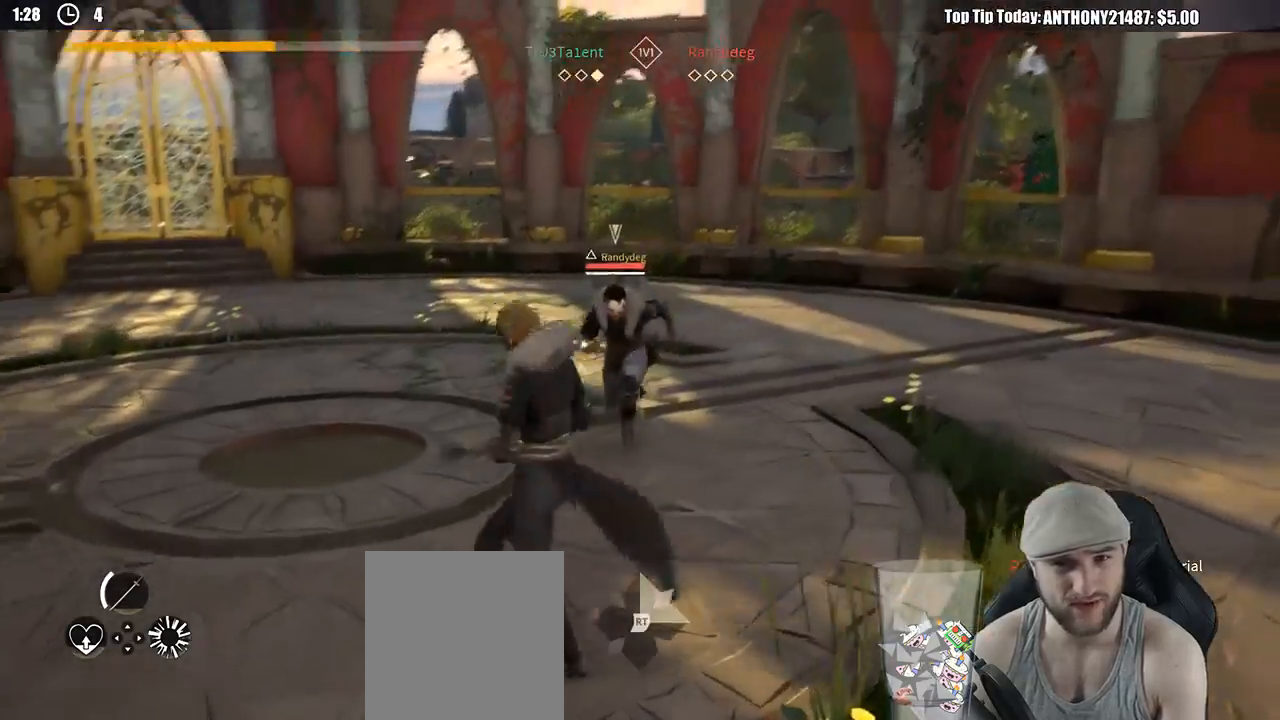
{"dt_ms": 500, "buttons": ["X", "L2"], "left_stick": "up-left", "right_stick": "center", "events": [[50, "L2", "down"], [450, "X", "down"], [450, "left_stick", "up-left"]]}
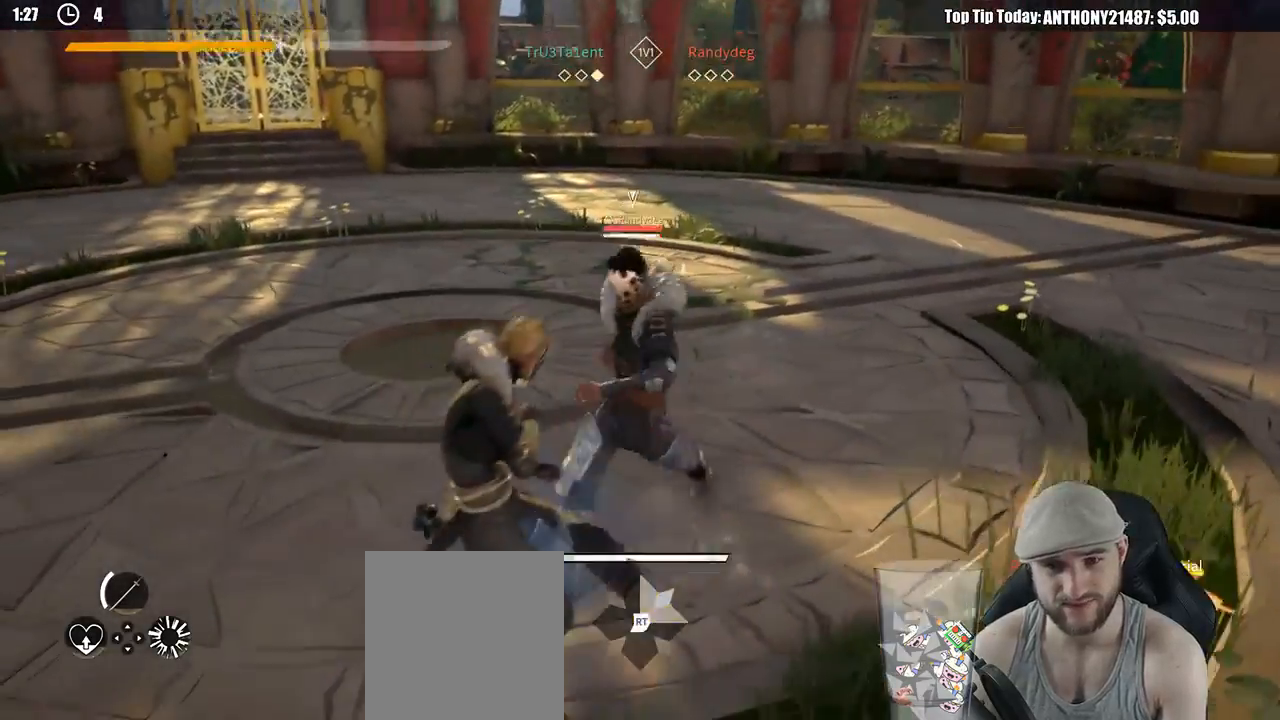
{"dt_ms": 500, "buttons": ["X"], "left_stick": "up-right", "right_stick": "center", "events": [[67, "X", "up"], [67, "left_stick", "up"], [217, "left_stick", "up-right"], [417, "X", "down"], [450, "L2", "up"]]}
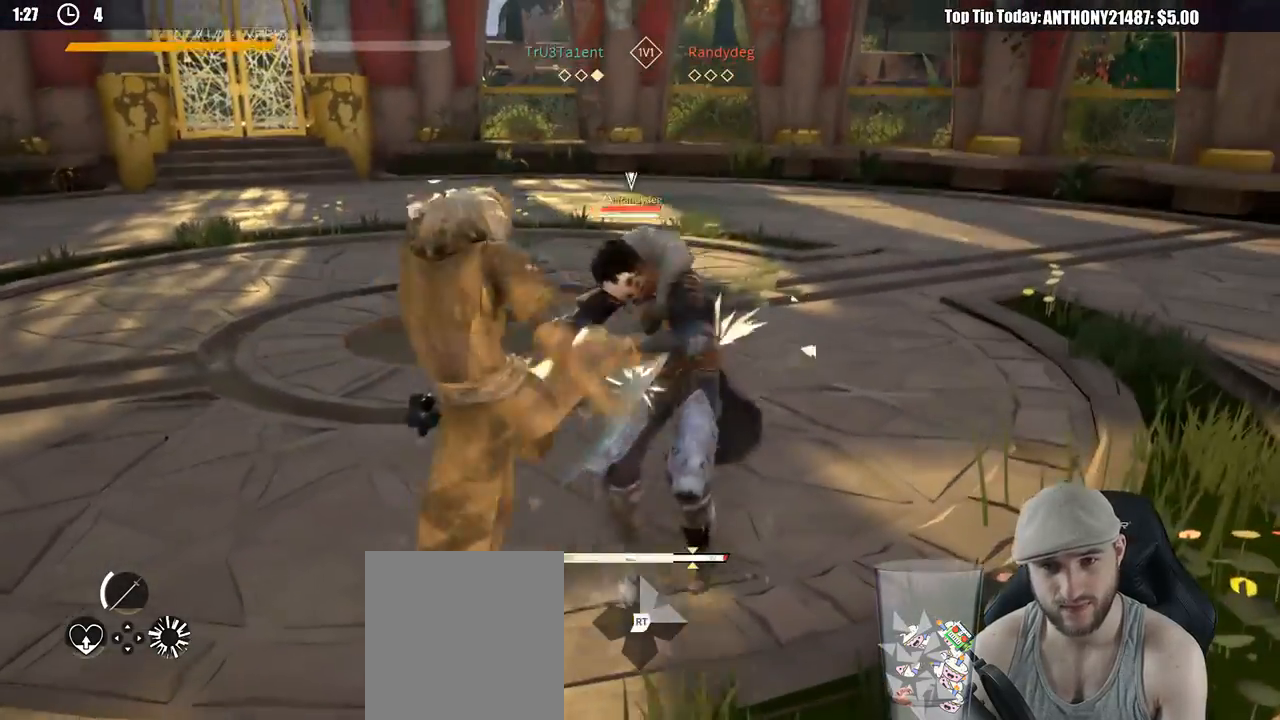
{"dt_ms": 500, "buttons": [], "left_stick": "up-right", "right_stick": "center", "events": [[17, "X", "up"]]}
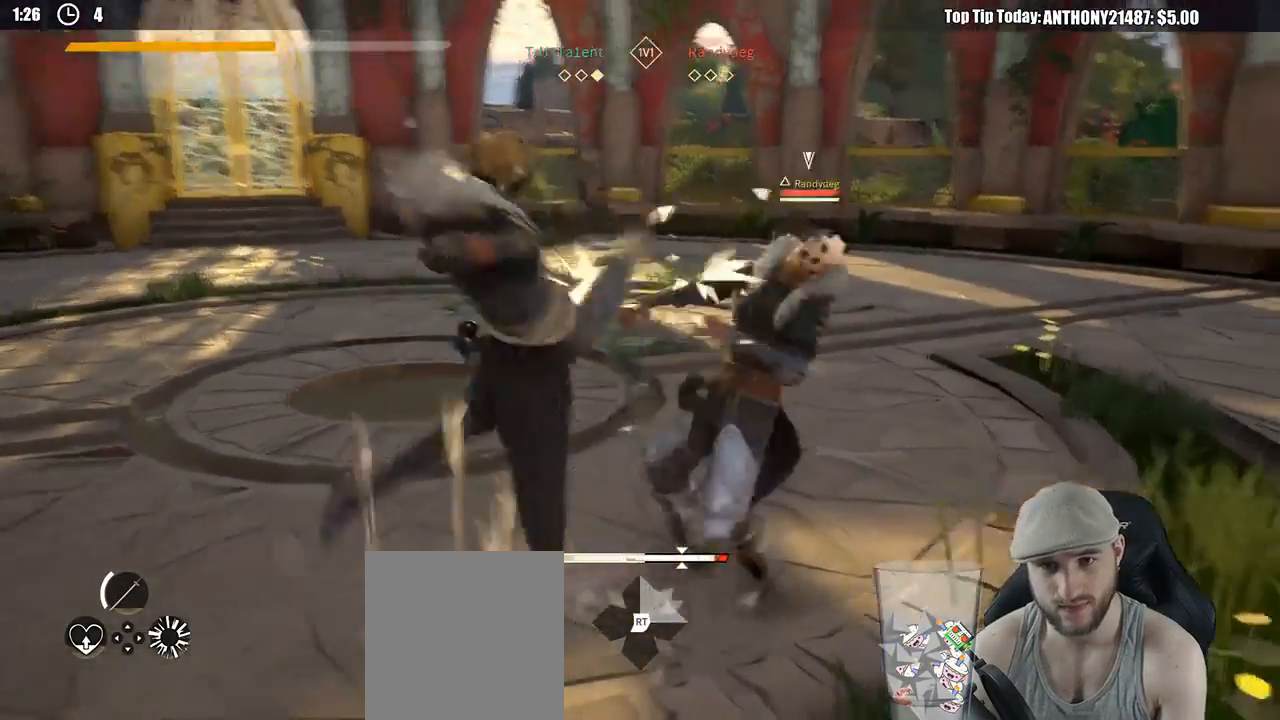
{"dt_ms": 500, "buttons": [], "left_stick": "up-right", "right_stick": "center"}
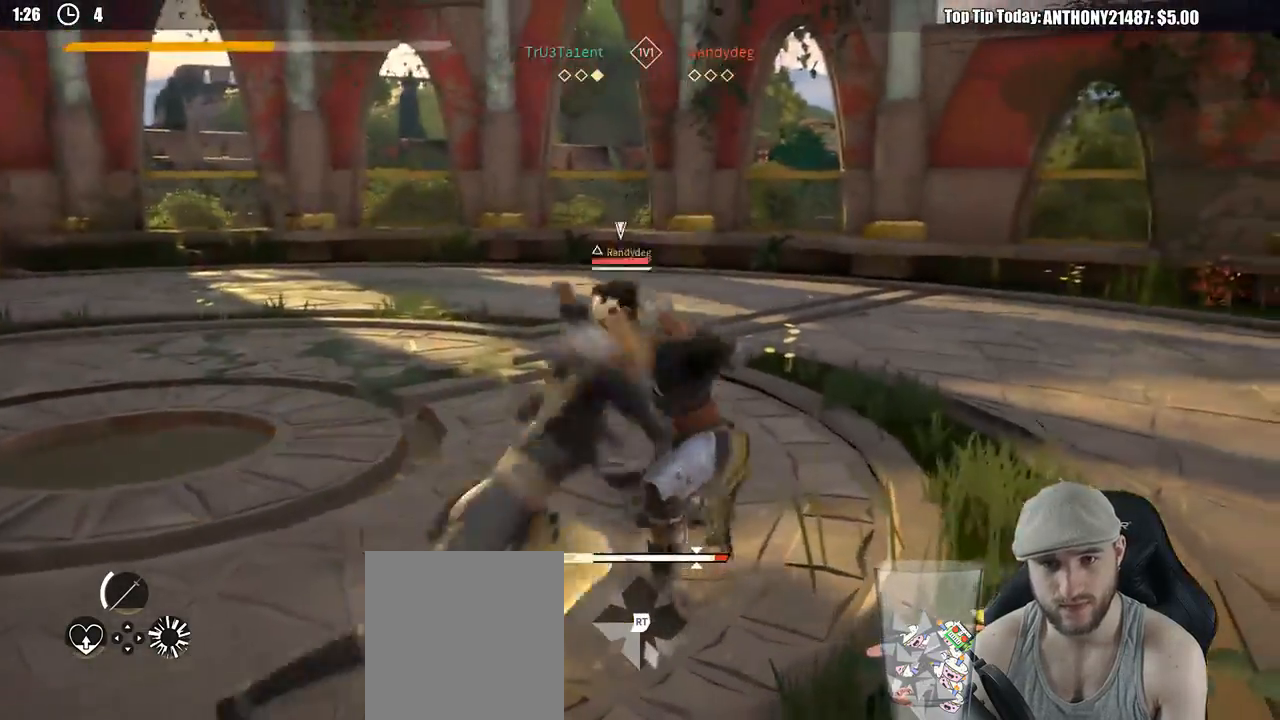
{"dt_ms": 500, "buttons": [], "left_stick": "down", "right_stick": "center", "events": [[167, "left_stick", "right"], [500, "left_stick", "down"]]}
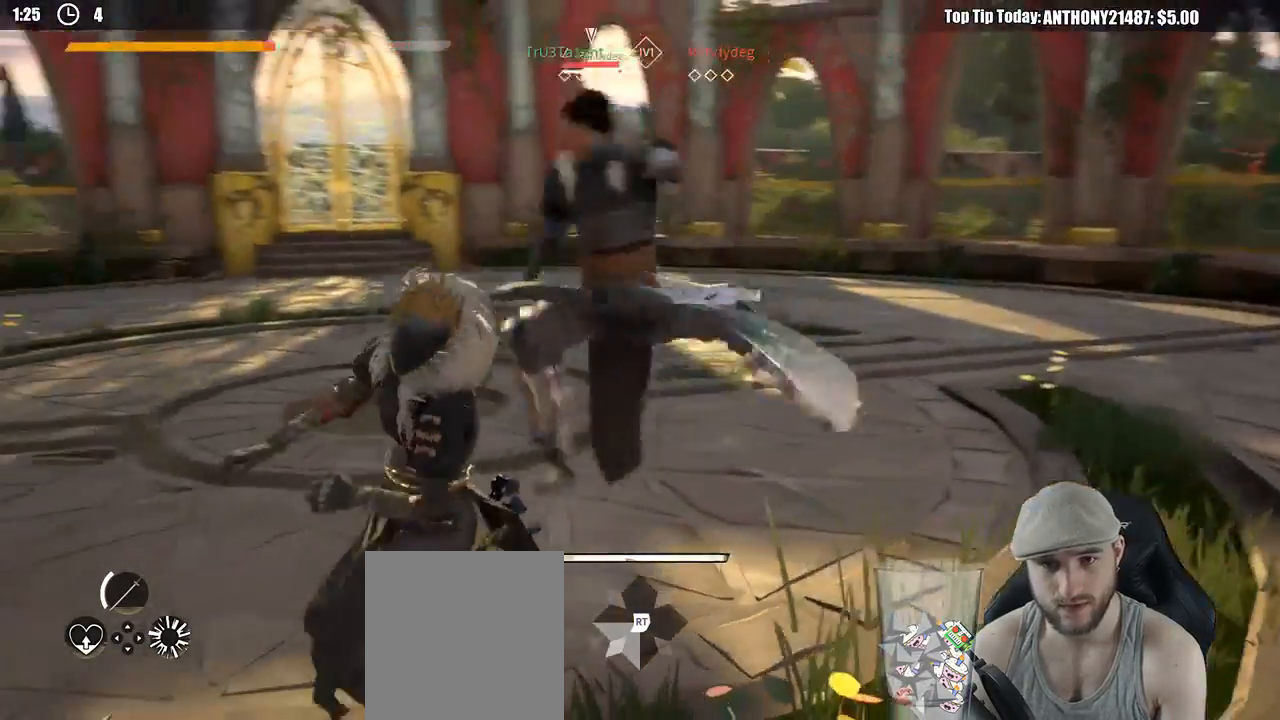
{"dt_ms": 500, "buttons": ["L2"], "left_stick": "left", "right_stick": "center", "events": [[100, "left_stick", "down-left"], [150, "L2", "down"], [200, "left_stick", "left"]]}
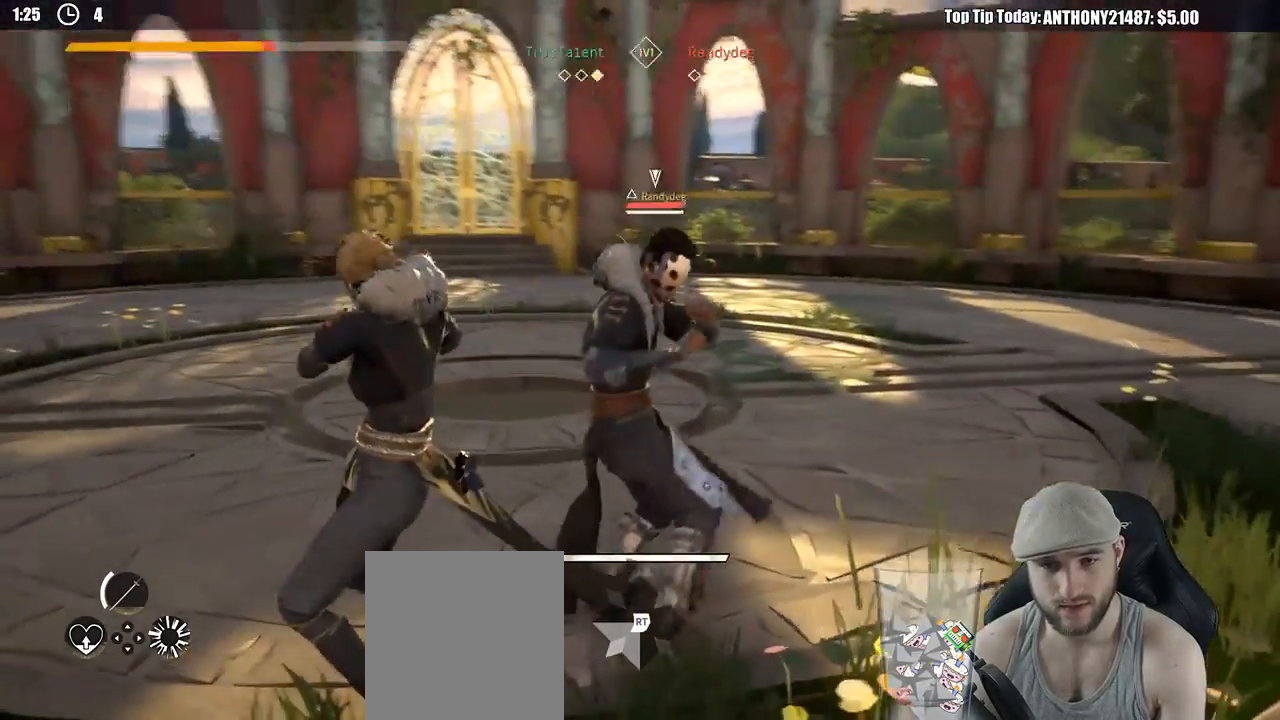
{"dt_ms": 500, "buttons": ["L2"], "left_stick": "up", "right_stick": "center", "events": [[250, "left_stick", "up-left"], [367, "X", "down"], [450, "X", "up"], [500, "left_stick", "up"]]}
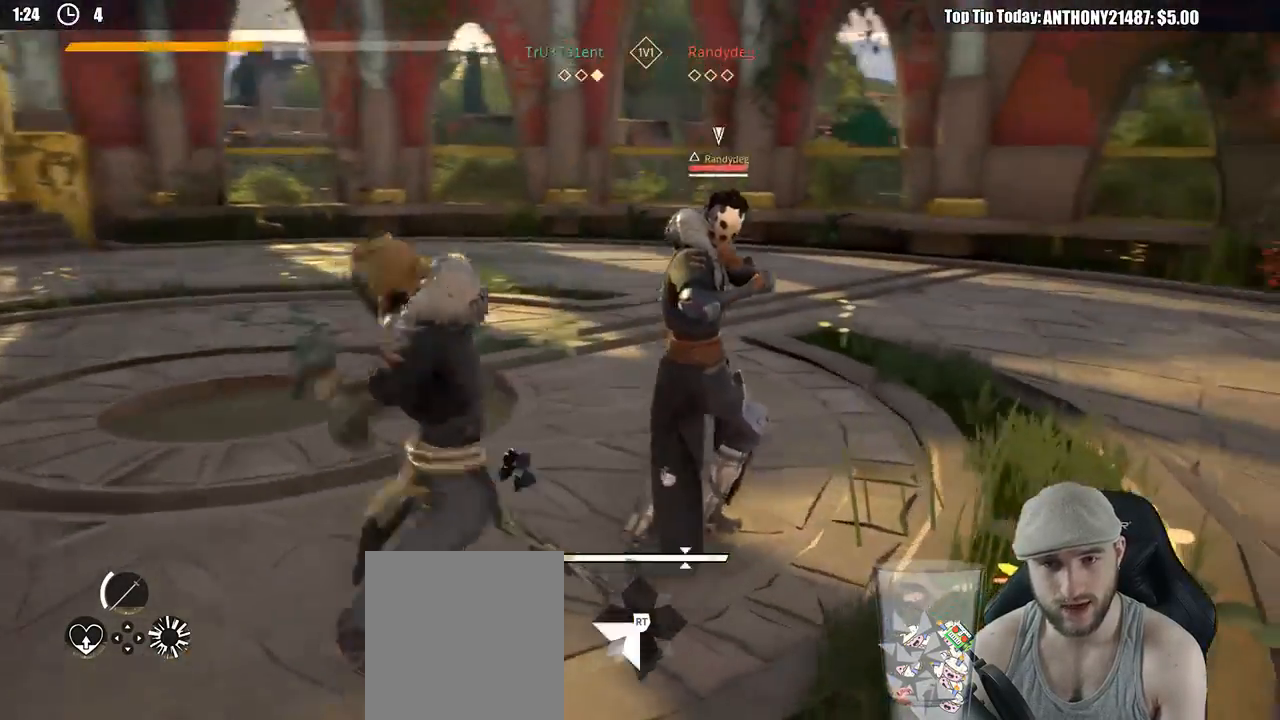
{"dt_ms": 1000, "buttons": [], "left_stick": "up", "right_stick": "center"}
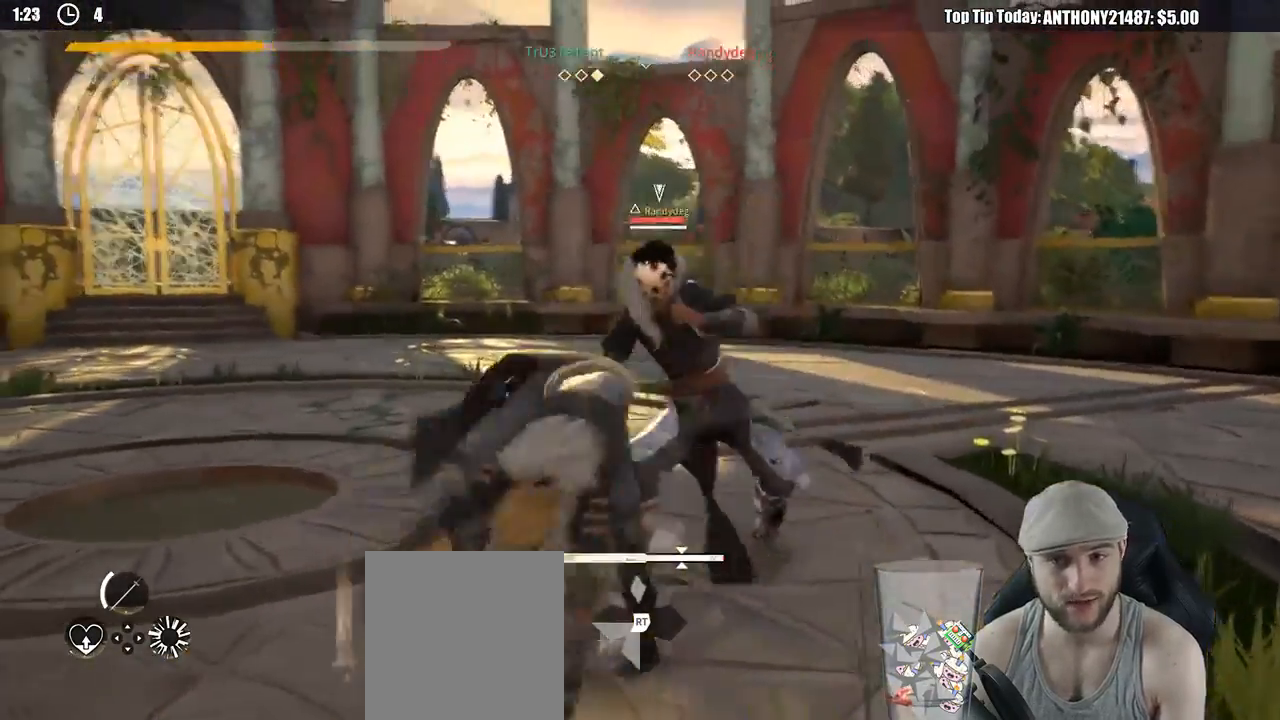
{"dt_ms": 500, "buttons": [], "left_stick": "up-right", "right_stick": "center", "events": [[117, "X", "down"], [250, "X", "up"], [467, "left_stick", "up-right"]]}
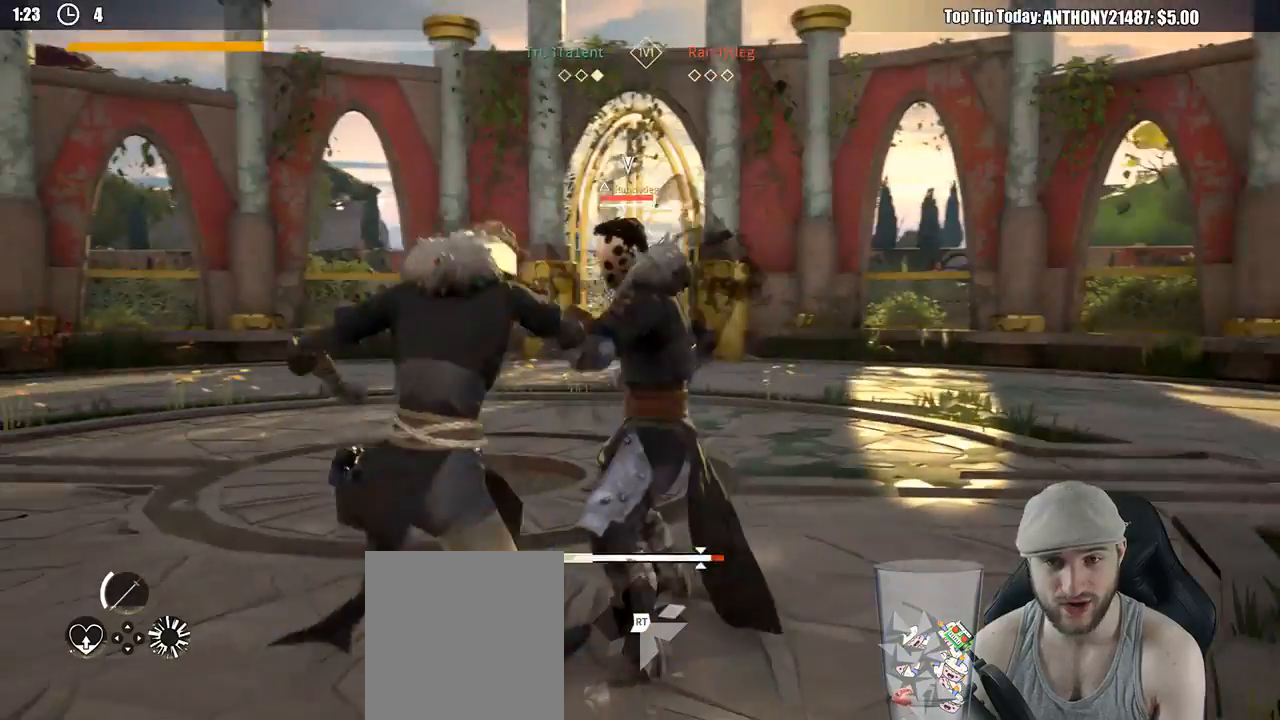
{"dt_ms": 500, "buttons": ["X"], "left_stick": "up-right", "right_stick": "center", "events": [[83, "left_stick", "right"], [317, "left_stick", "up-right"], [367, "X", "down"]]}
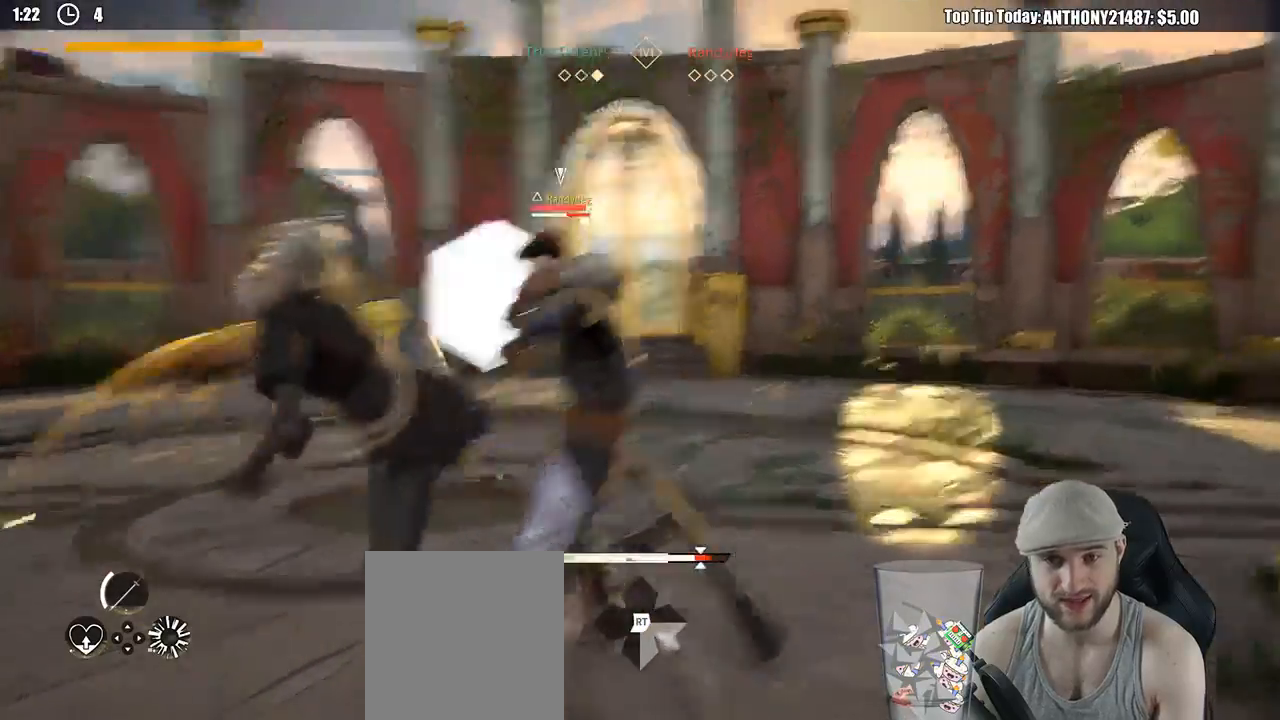
{"dt_ms": 500, "buttons": [], "left_stick": "up-right", "right_stick": "center", "events": [[17, "X", "up"], [333, "Y", "down"], [433, "Y", "up"]]}
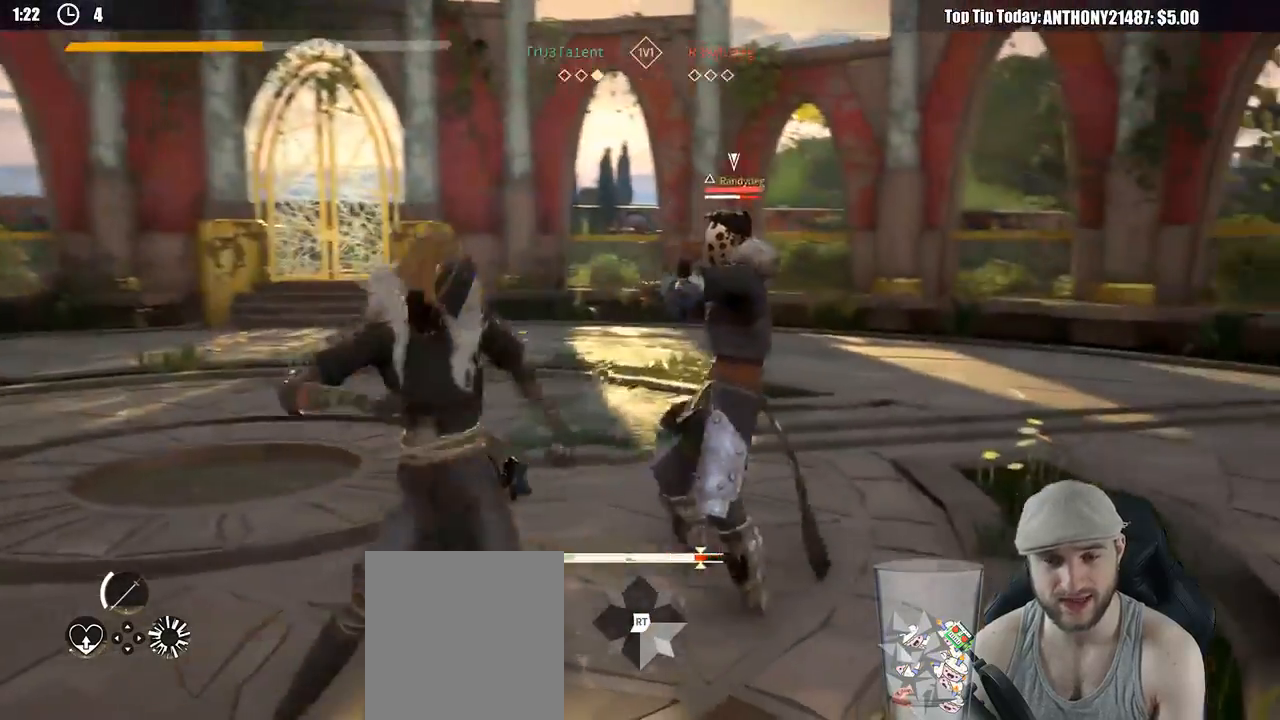
{"dt_ms": 500, "buttons": [], "left_stick": "up-right", "right_stick": "center", "events": []}
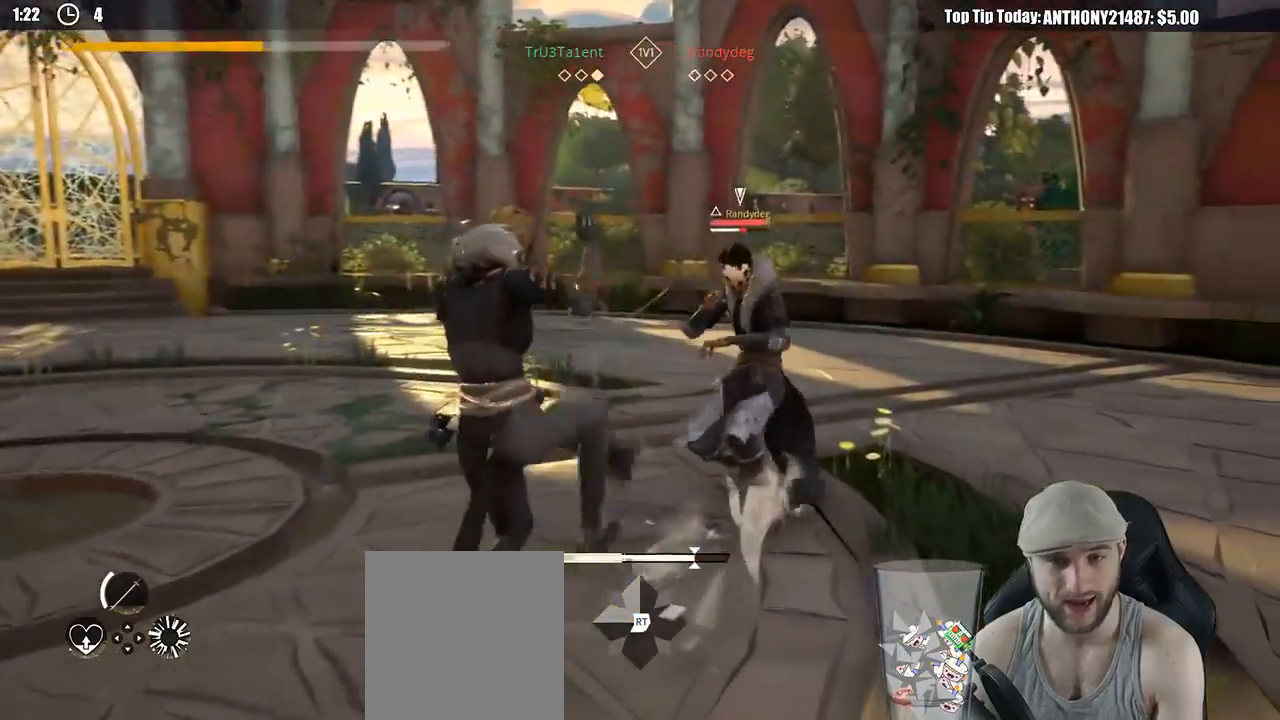
{"dt_ms": 500, "buttons": [], "left_stick": "down", "right_stick": "center", "events": [[467, "left_stick", "down"]]}
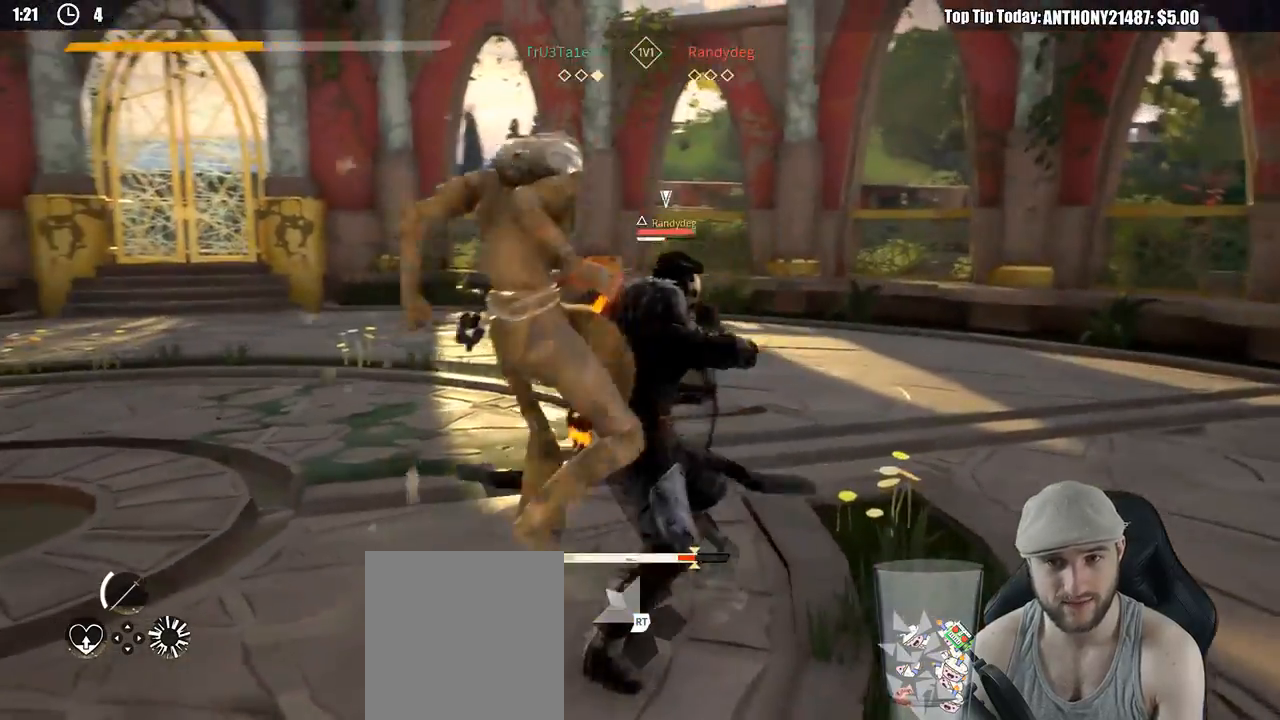
{"dt_ms": 500, "buttons": [], "left_stick": "left", "right_stick": "center", "events": [[150, "left_stick", "down-left"], [200, "X", "down"], [300, "X", "up"], [367, "left_stick", "left"]]}
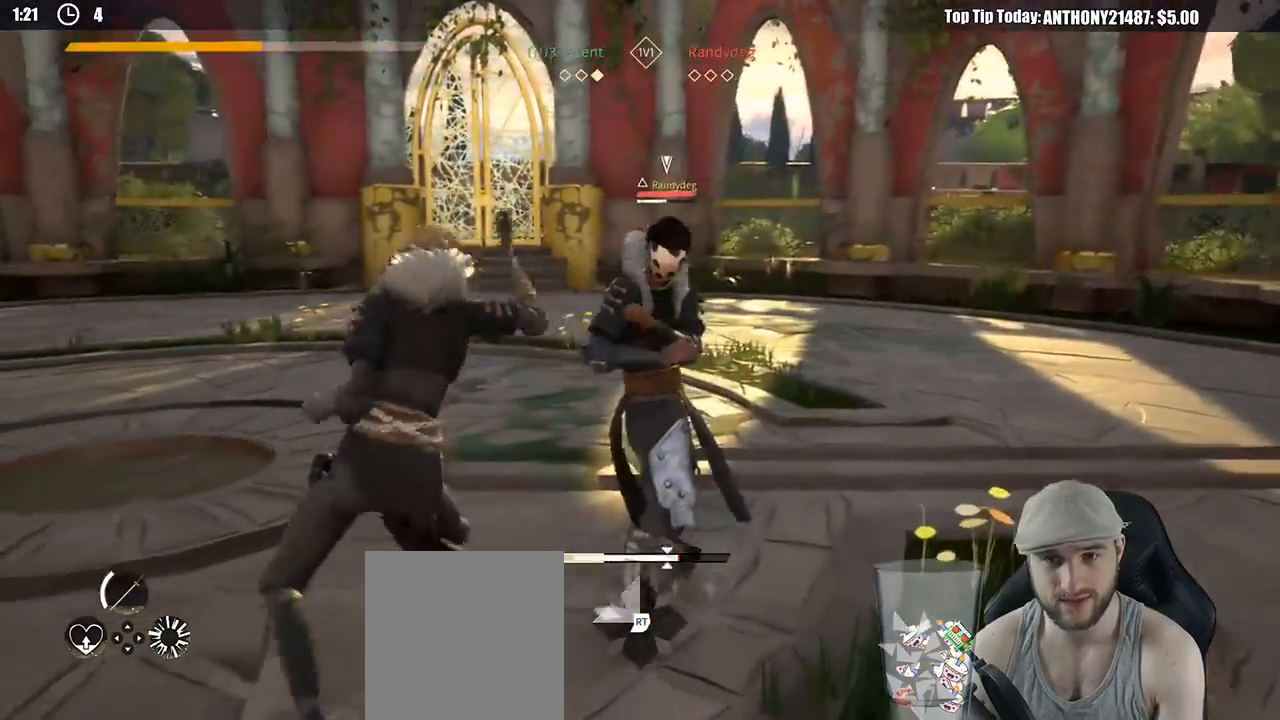
{"dt_ms": 500, "buttons": [], "left_stick": "up", "right_stick": "center", "events": [[217, "X", "down"], [217, "left_stick", "center"], [333, "X", "up"], [367, "left_stick", "up"]]}
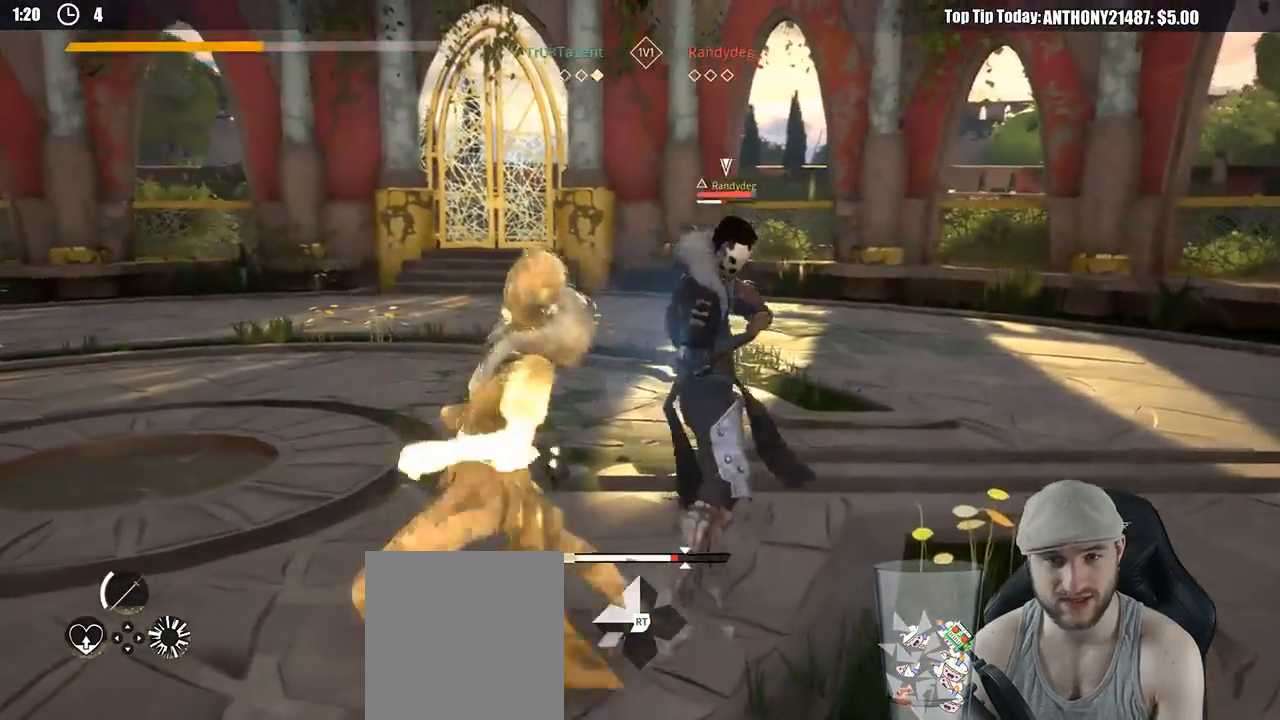
{"dt_ms": 500, "buttons": ["X"], "left_stick": "up", "right_stick": "center", "events": [[383, "X", "down"]]}
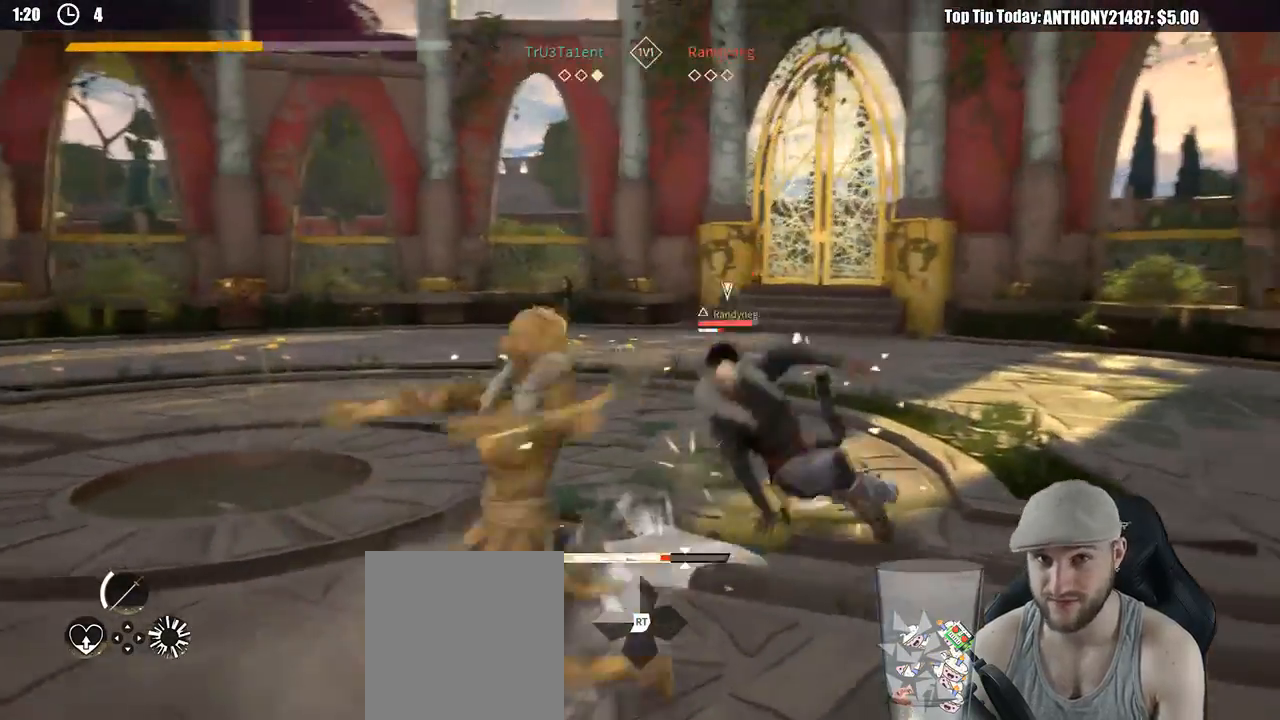
{"dt_ms": 500, "buttons": ["START"], "left_stick": "up", "right_stick": "center", "events": [[17, "X", "up"], [350, "START", "down"]]}
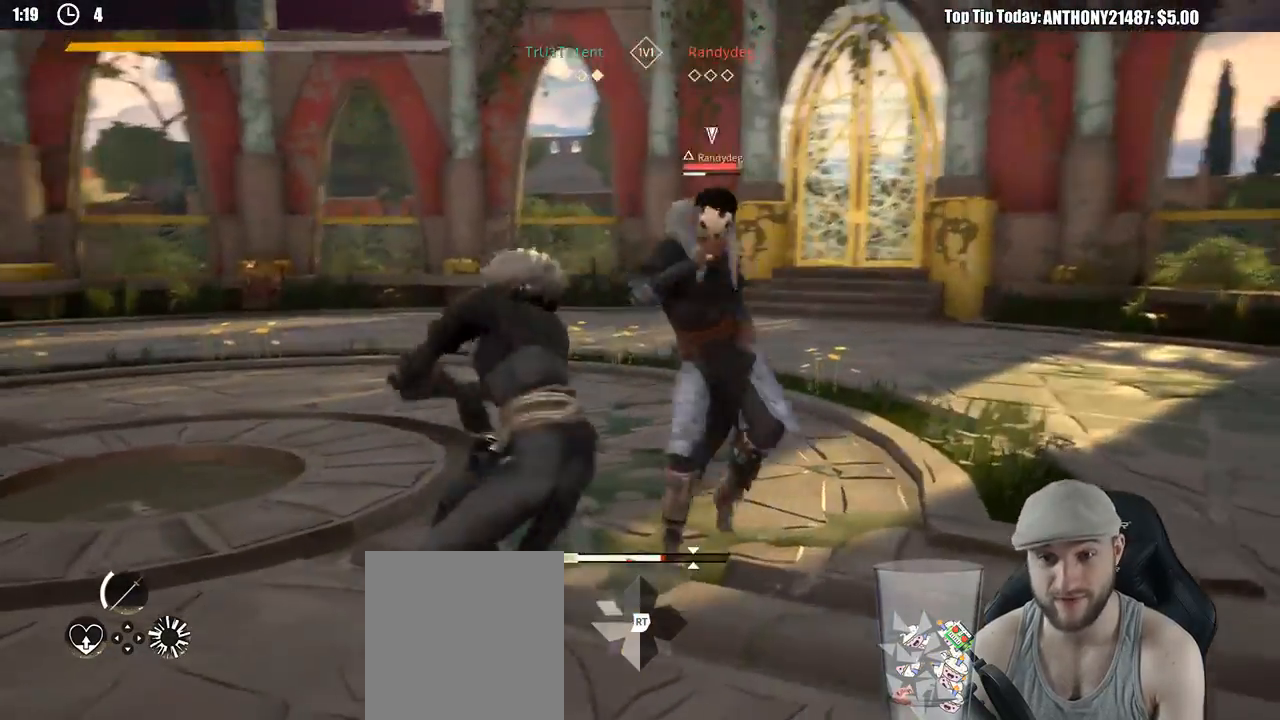
{"dt_ms": 500, "buttons": [], "left_stick": "left", "right_stick": "center", "events": [[183, "START", "up"], [267, "left_stick", "up-left"], [400, "left_stick", "left"]]}
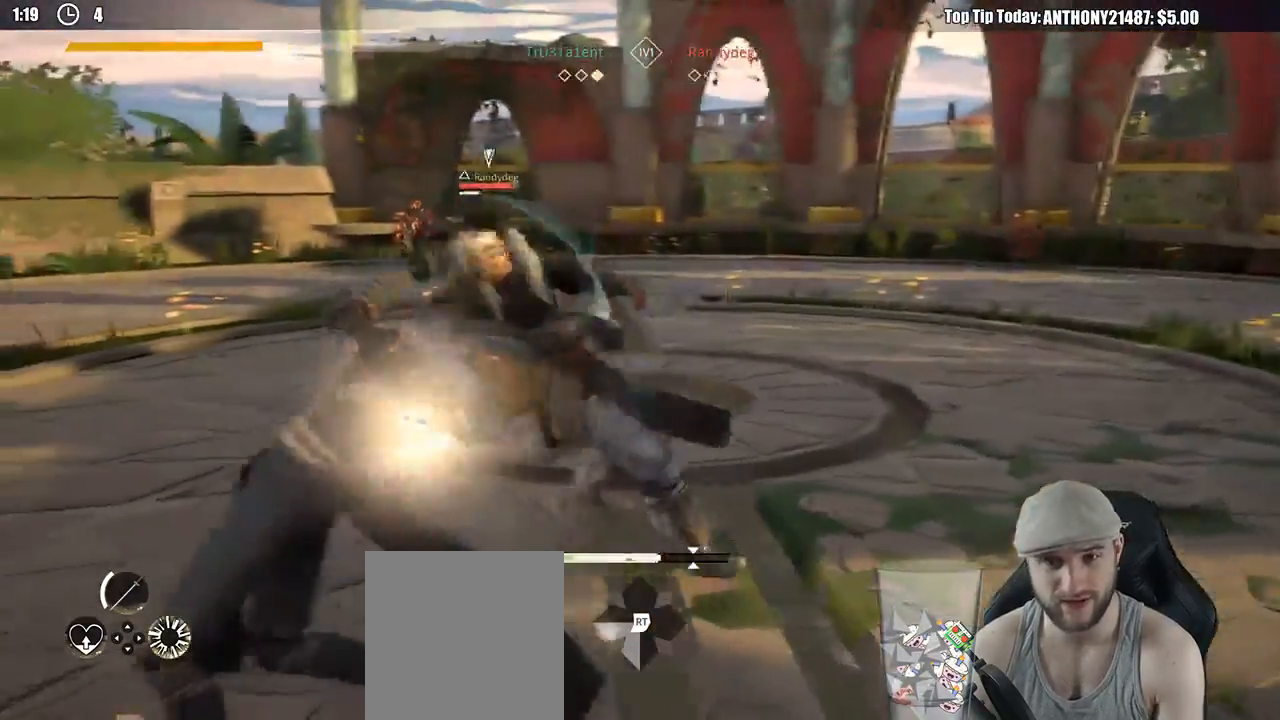
{"dt_ms": 500, "buttons": [], "left_stick": "left", "right_stick": "center"}
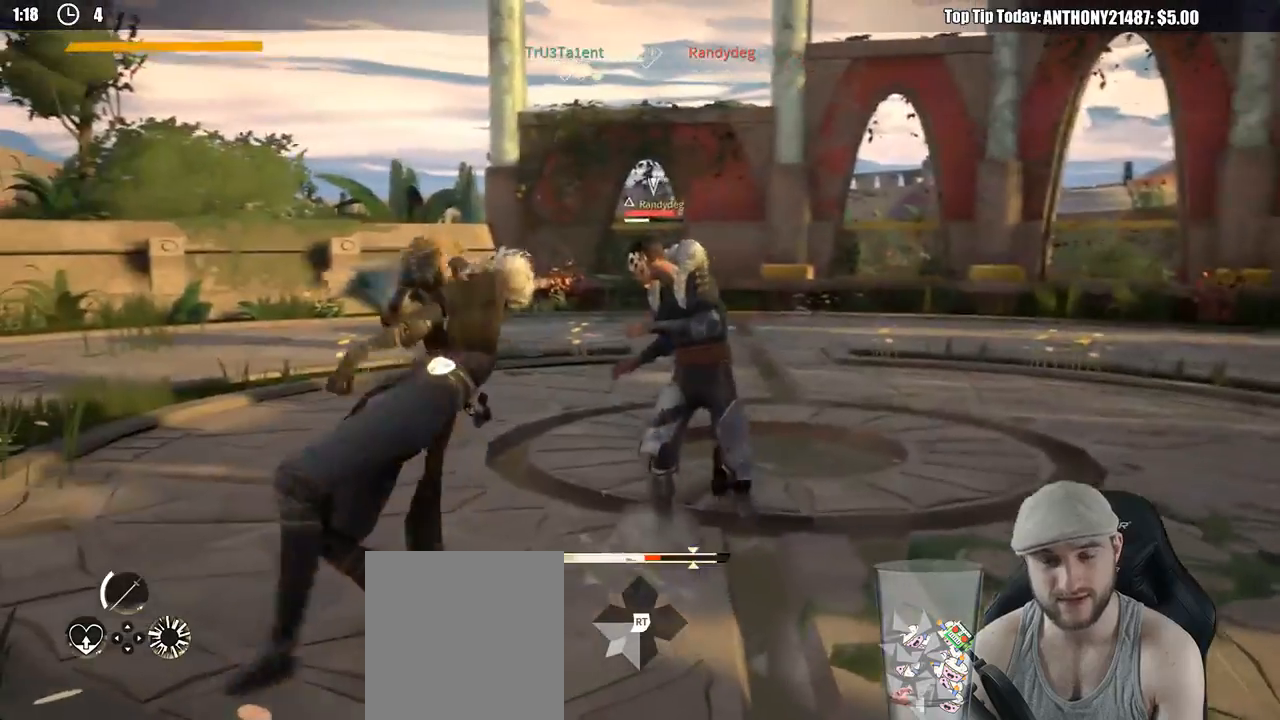
{"dt_ms": 500, "buttons": [], "left_stick": "down-left", "right_stick": "center", "events": [[17, "left_stick", "down-left"]]}
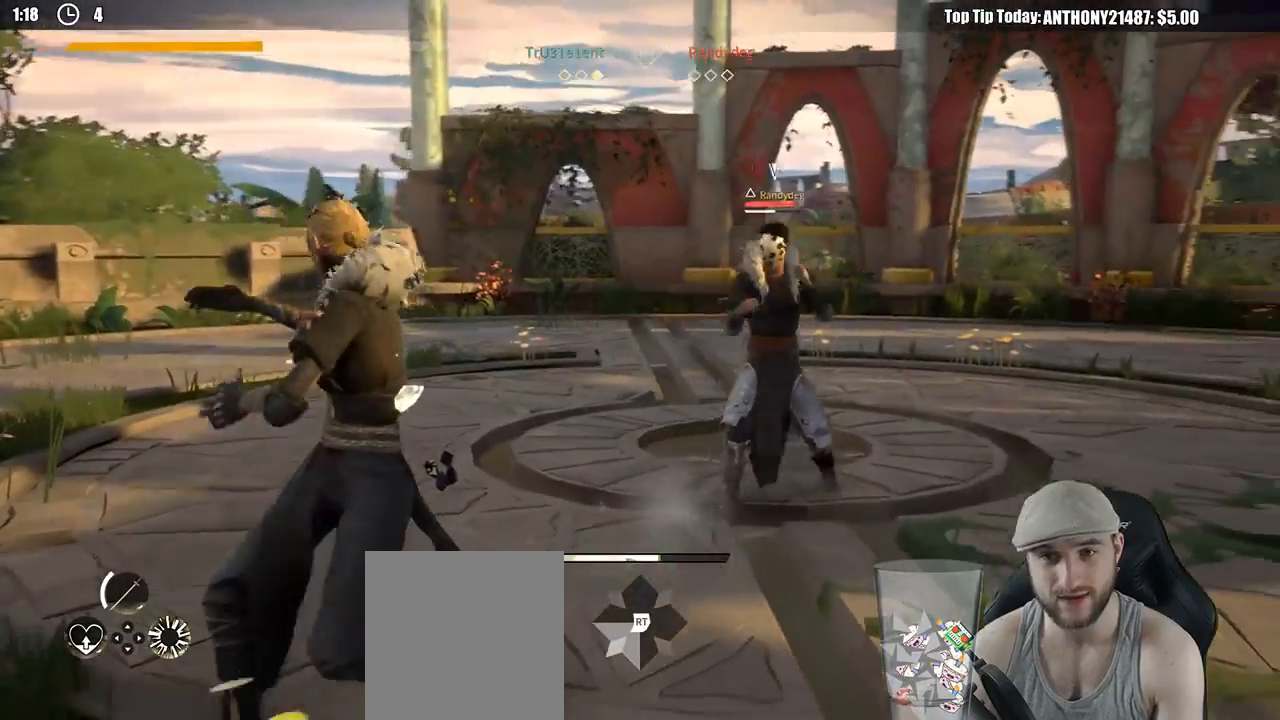
{"dt_ms": 500, "buttons": [], "left_stick": "up-left", "right_stick": "center", "events": [[150, "left_stick", "left"], [467, "left_stick", "up-left"]]}
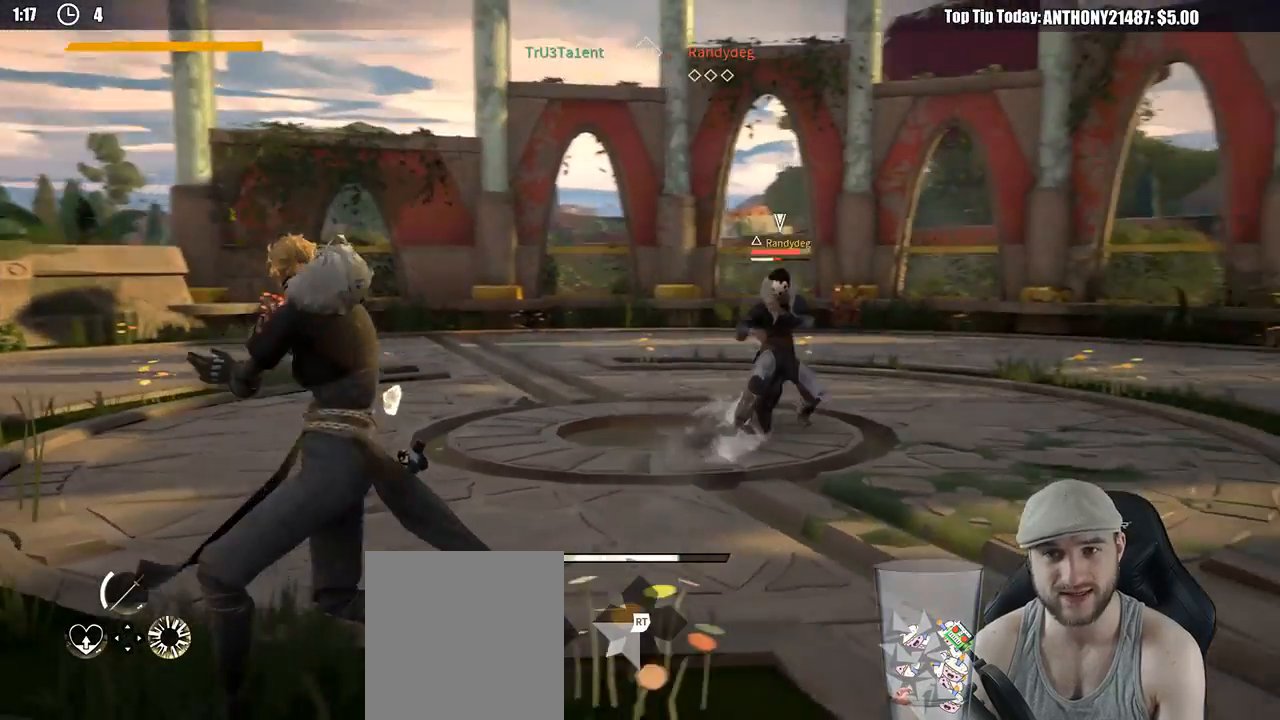
{"dt_ms": 500, "buttons": [], "left_stick": "up", "right_stick": "center", "events": [[50, "left_stick", "up"]]}